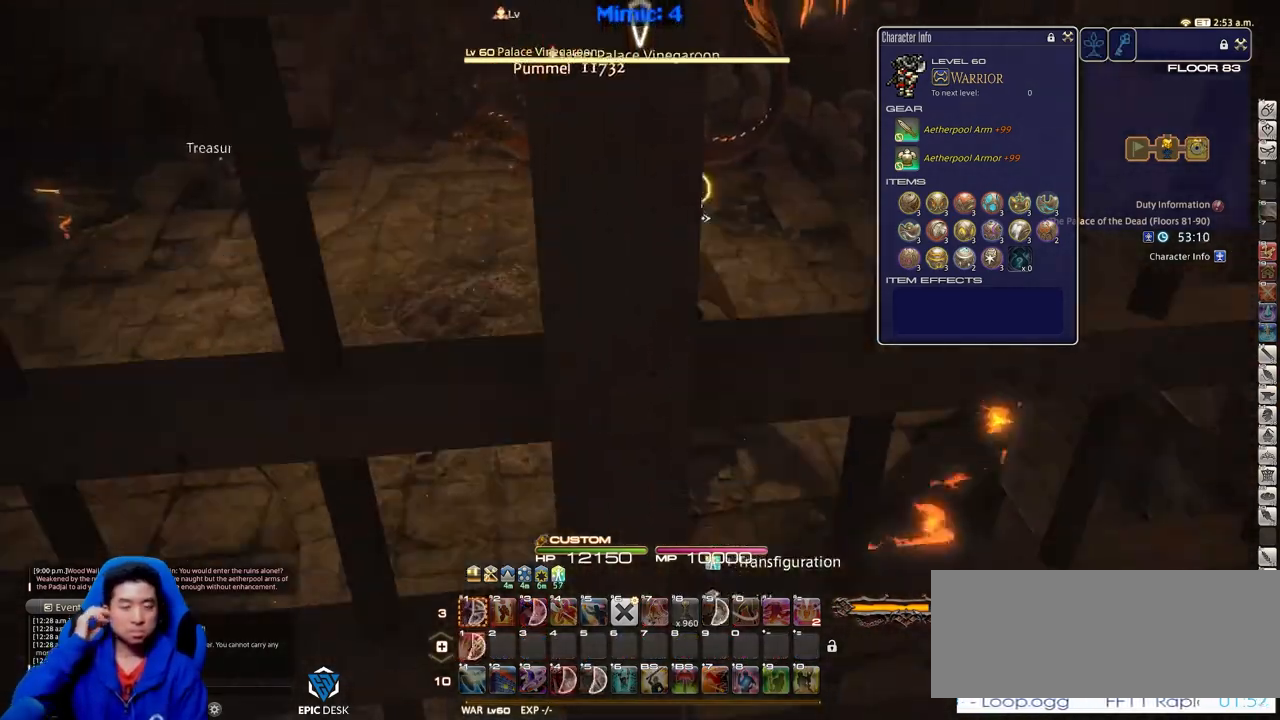
Gameplay with keyboard; each line is a JSON object with the keys held at the frame after it. "events" lists presses ("down") and releases ("up") of ".", "/", "0", "1", "2", "3", "4", "5", "6", "7", "8", "9", "a", "alt_l", "alt_r", "b", "backslash", "backspace", "c", "caps_lock", "comma", "ctrl_l", "ctrl_r", "d", "down", "e", "equals", "escape", "f", "f1", "f10", "f11", "f12", "f2", "f3", "f4", "f5", "f6", "f7", "f8", "f9", "g", "h", "i", "j", "k", "l", "lbracket", "left", "m", "minus", "n", "o", "p", "q", "quote", "r", "rbracket", "return", "right", "s", "semicolon", "shift_l", "shift_r", "space", "super", "t", "tab", "tilde", "u", "up", "v", "w", "x", "y" and "z" between this image and that frame as [ms after this image, input, new state], when the widget could be followed in between. No other keys are recorded. Mouse input is not recorded.
{"keys": ["w"], "events": []}
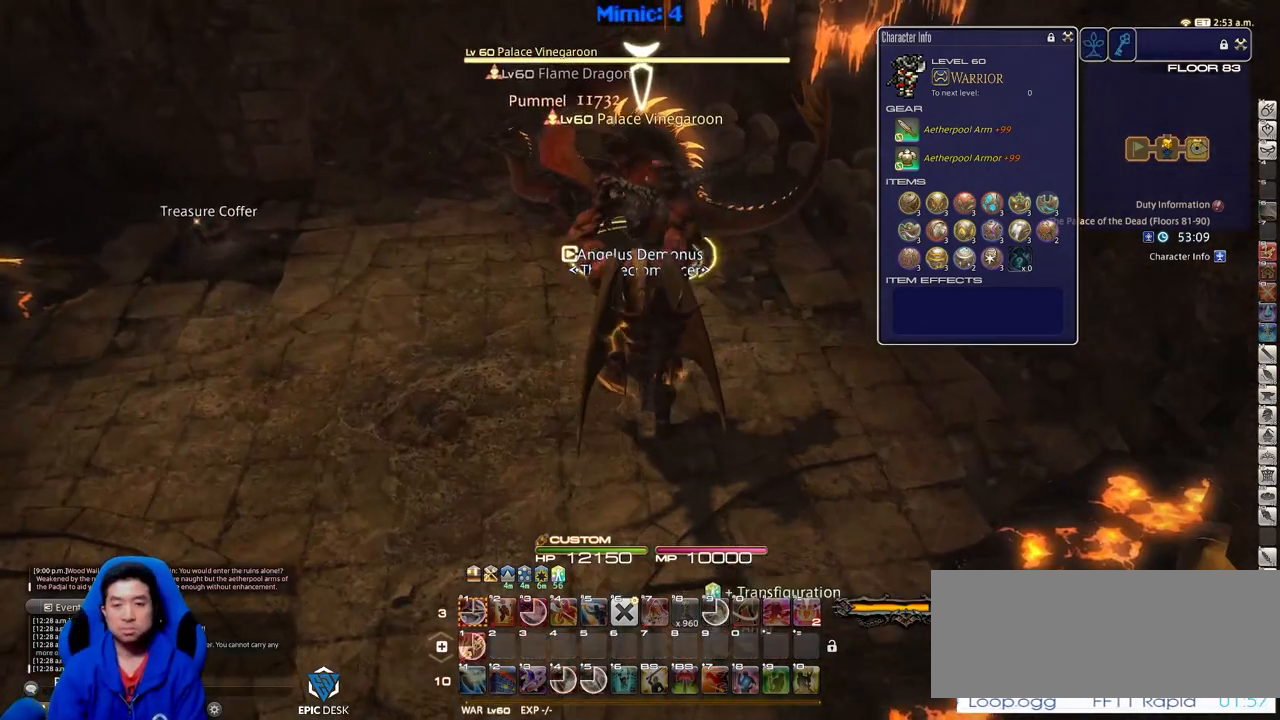
{"keys": ["p", "w"], "events": [[133, "space", "down"], [166, "p", "down"], [266, "space", "up"], [367, "p", "up"], [500, "p", "down"]]}
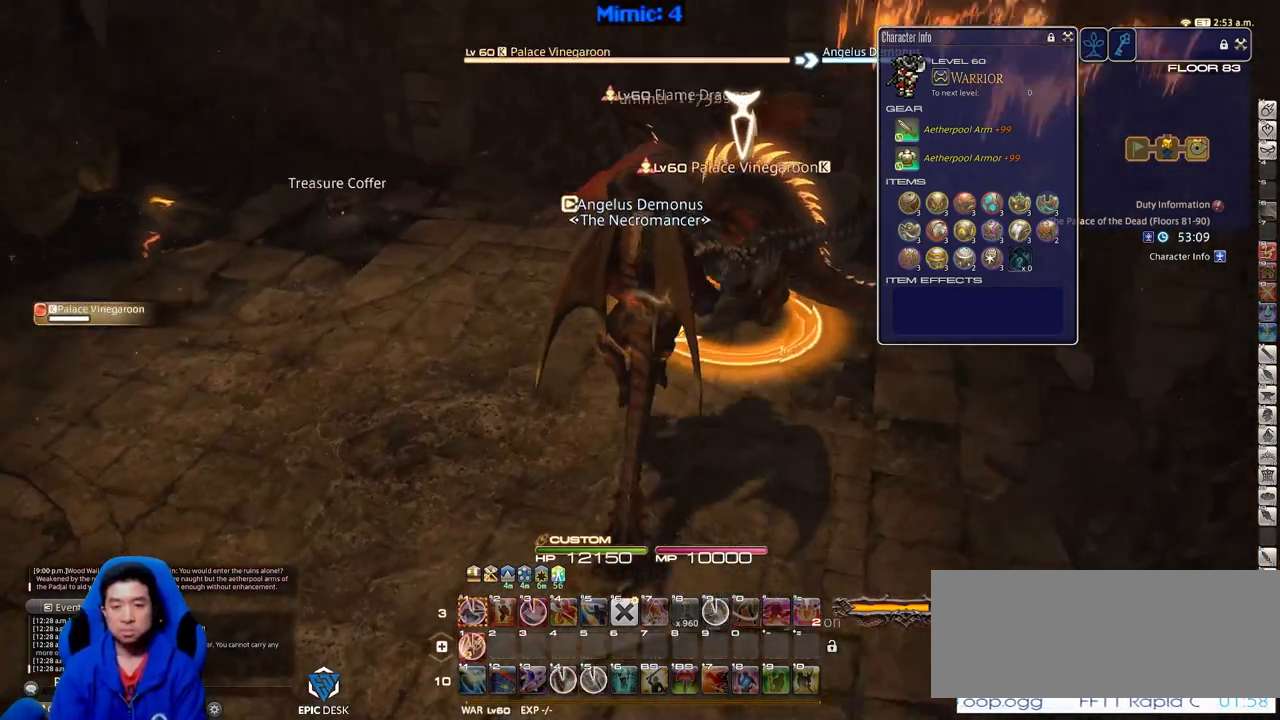
{"keys": ["p", "w"], "events": [[284, "1", "down"], [284, "p", "up"], [334, "p", "down"], [434, "1", "up"]]}
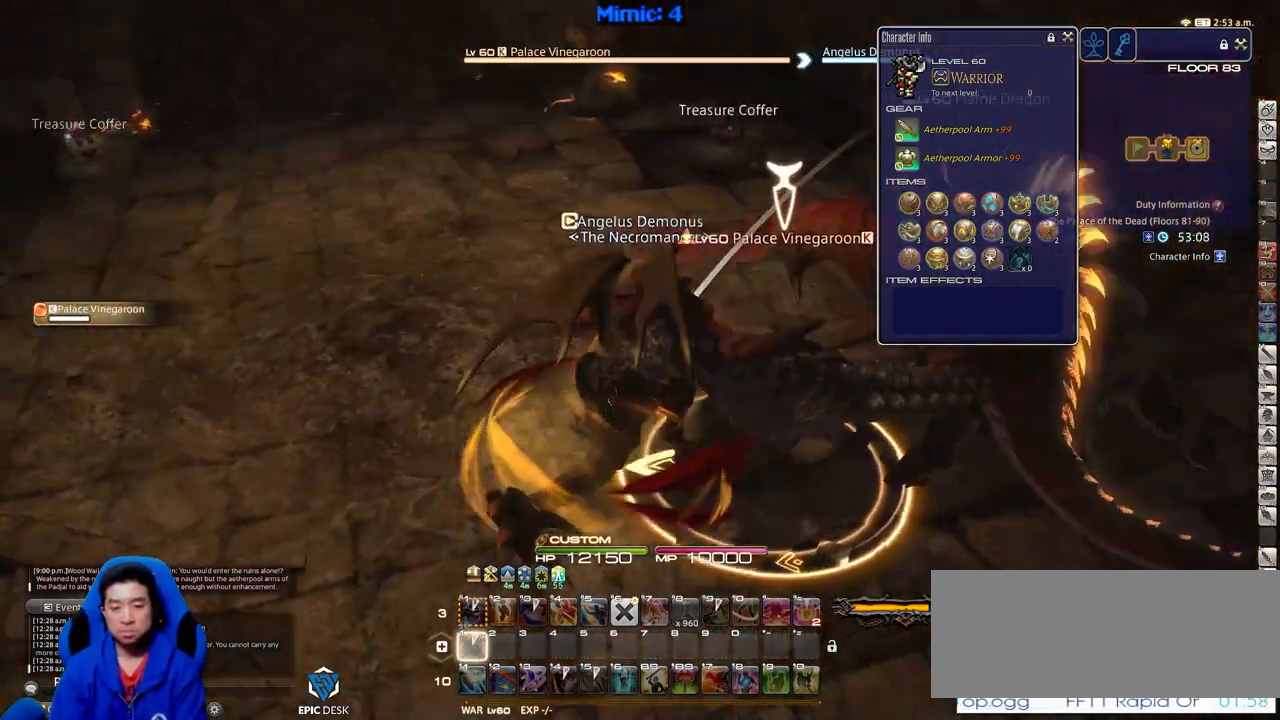
{"keys": ["p", "w"], "events": []}
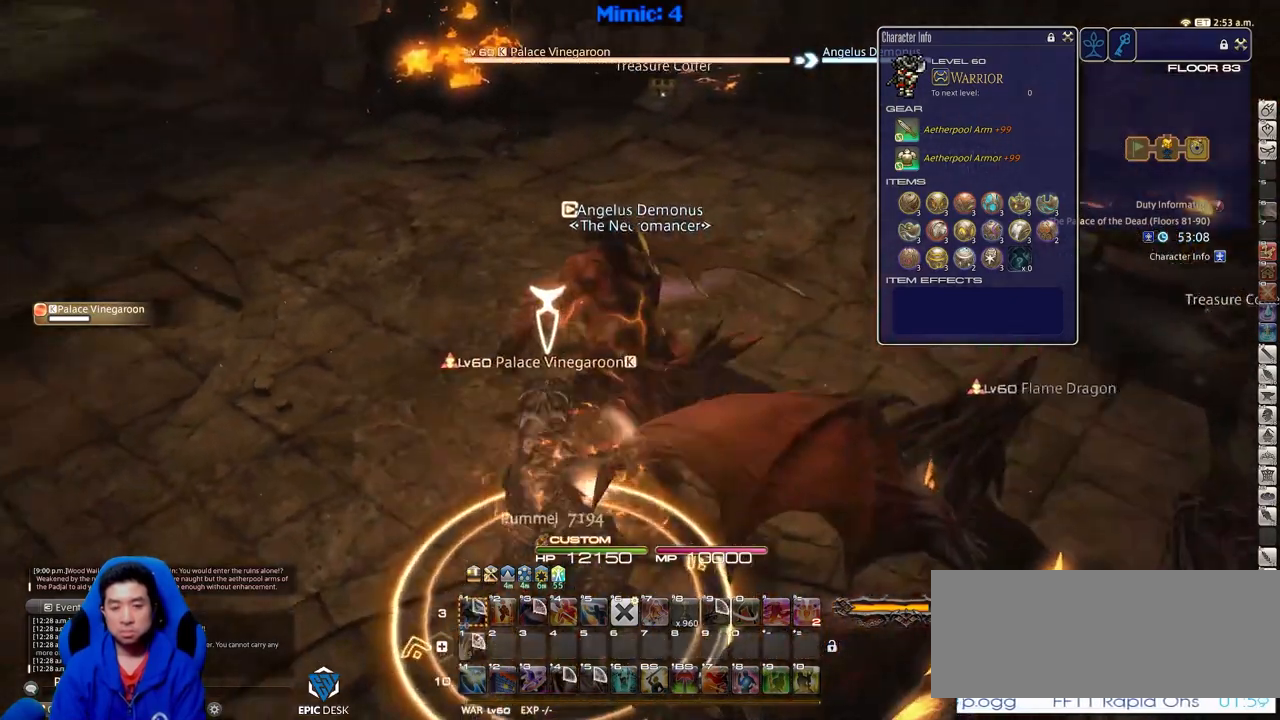
{"keys": ["rbracket", "w"], "events": [[167, "p", "up"], [267, "rbracket", "down"]]}
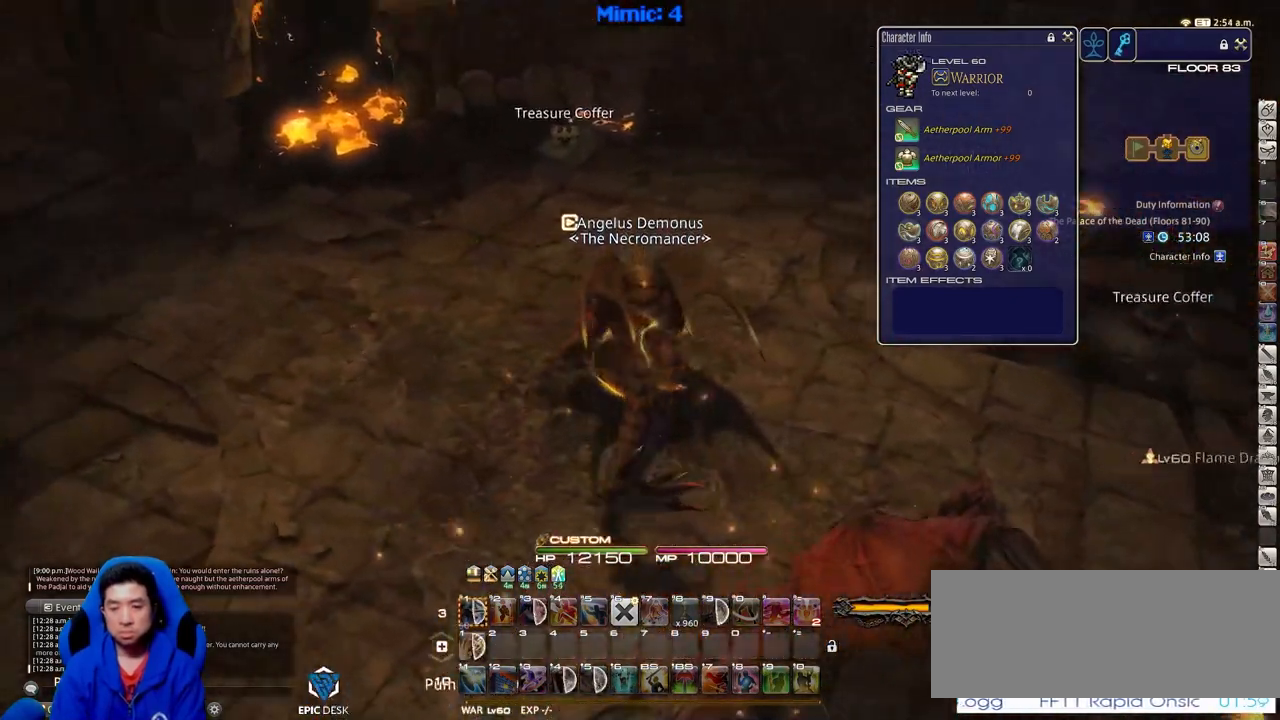
{"keys": ["q", "w"], "events": [[333, "rbracket", "up"], [433, "q", "down"]]}
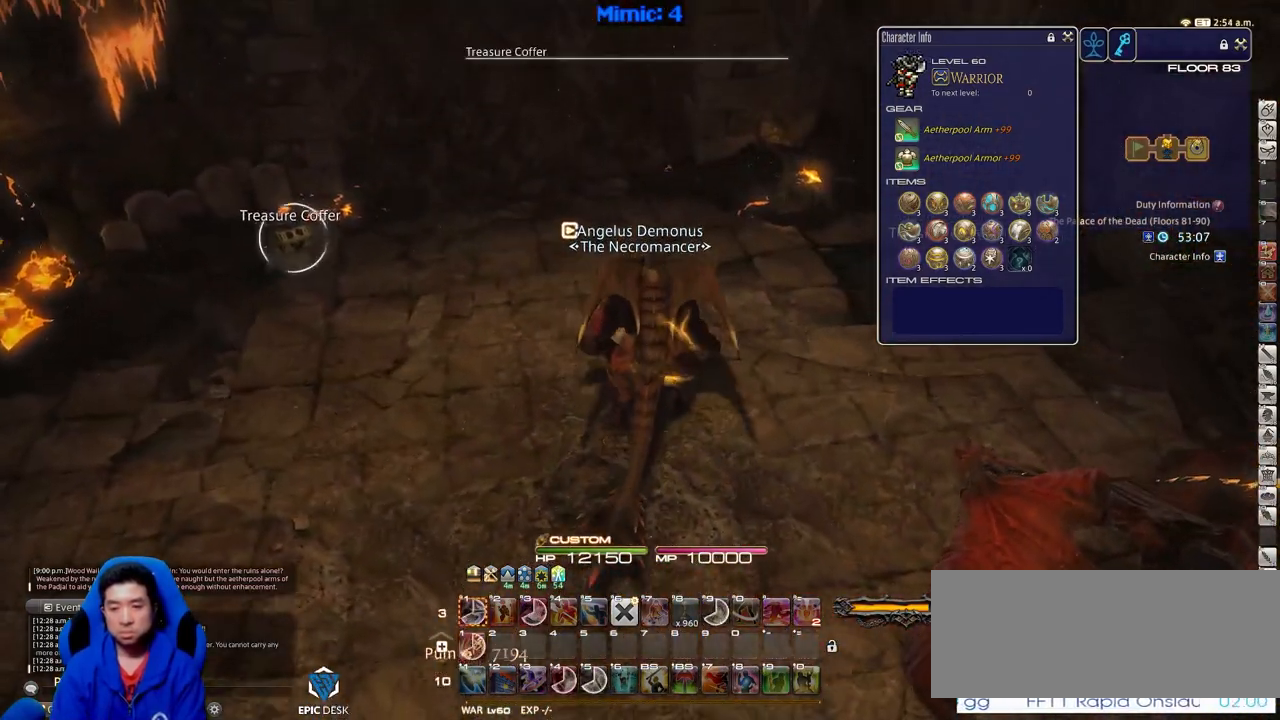
{"keys": ["a", "e", "w"], "events": [[17, "q", "up"], [117, "a", "down"], [117, "p", "down"], [350, "p", "up"], [400, "e", "down"]]}
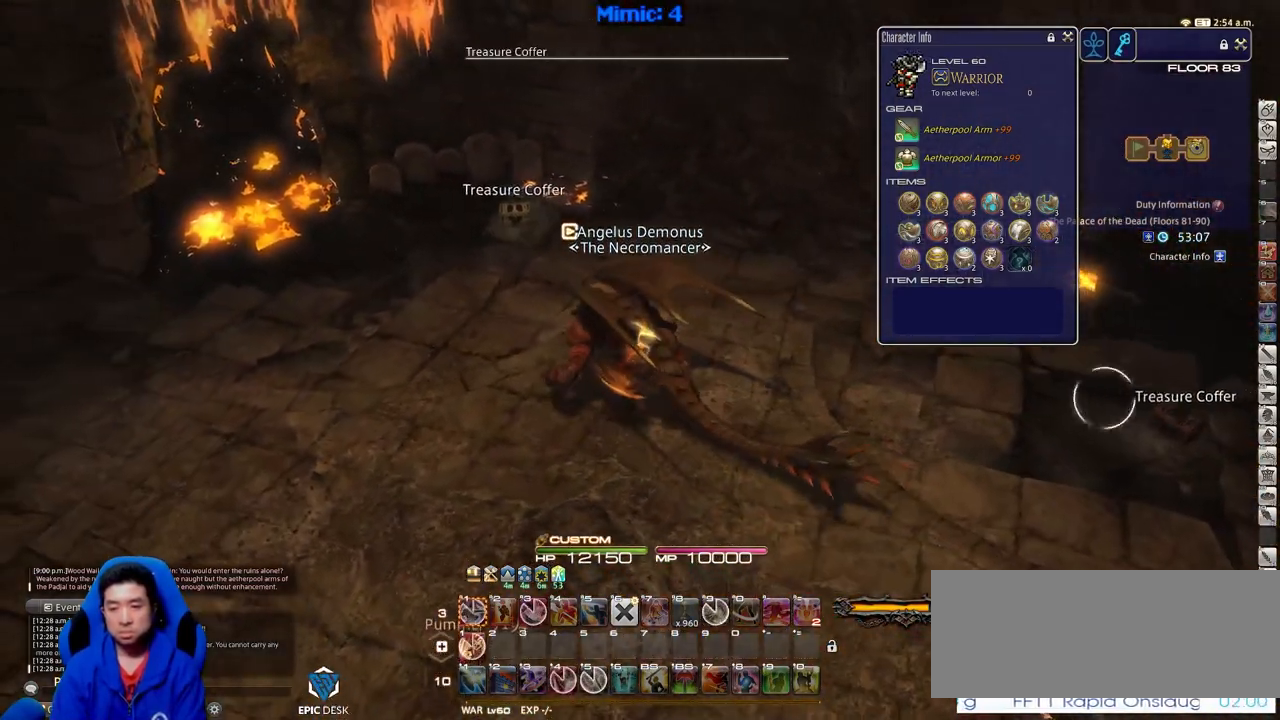
{"keys": ["d", "rbracket"], "events": [[33, "e", "up"], [83, "return", "down"], [216, "return", "up"], [317, "rbracket", "down"], [367, "a", "up"], [367, "d", "down"], [417, "w", "up"]]}
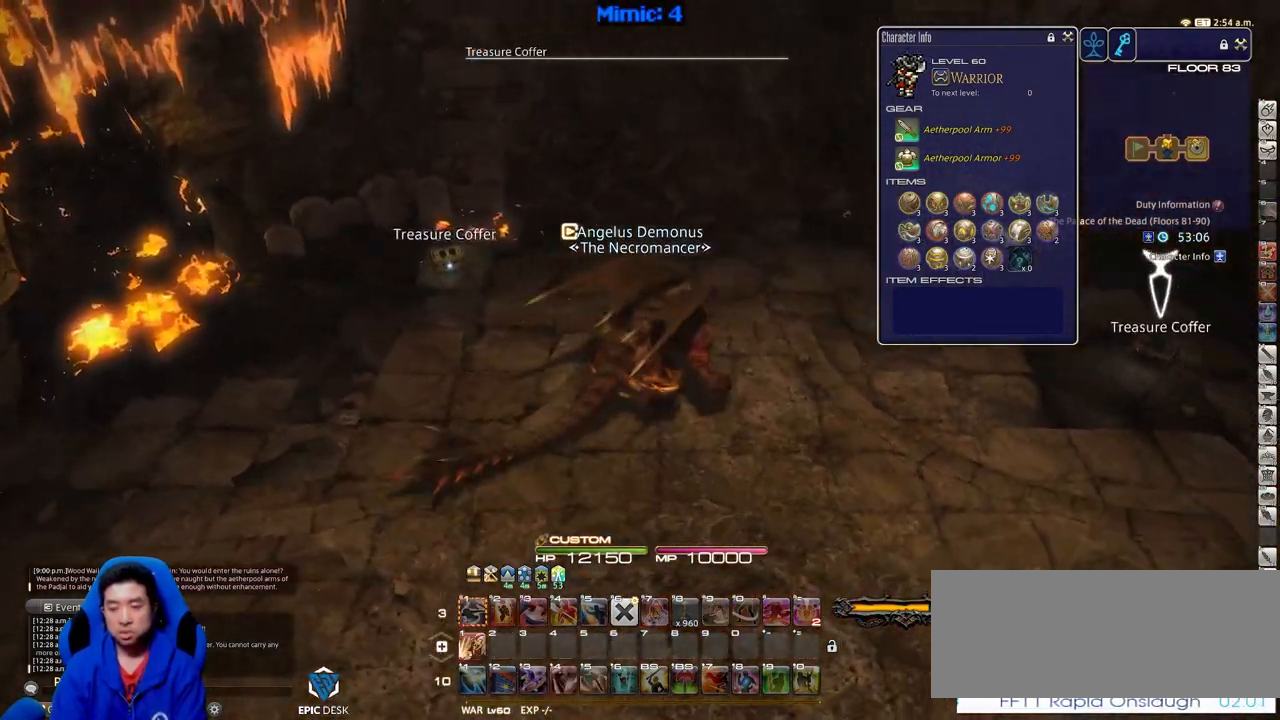
{"keys": ["d", "w"], "events": [[150, "w", "down"], [384, "rbracket", "up"]]}
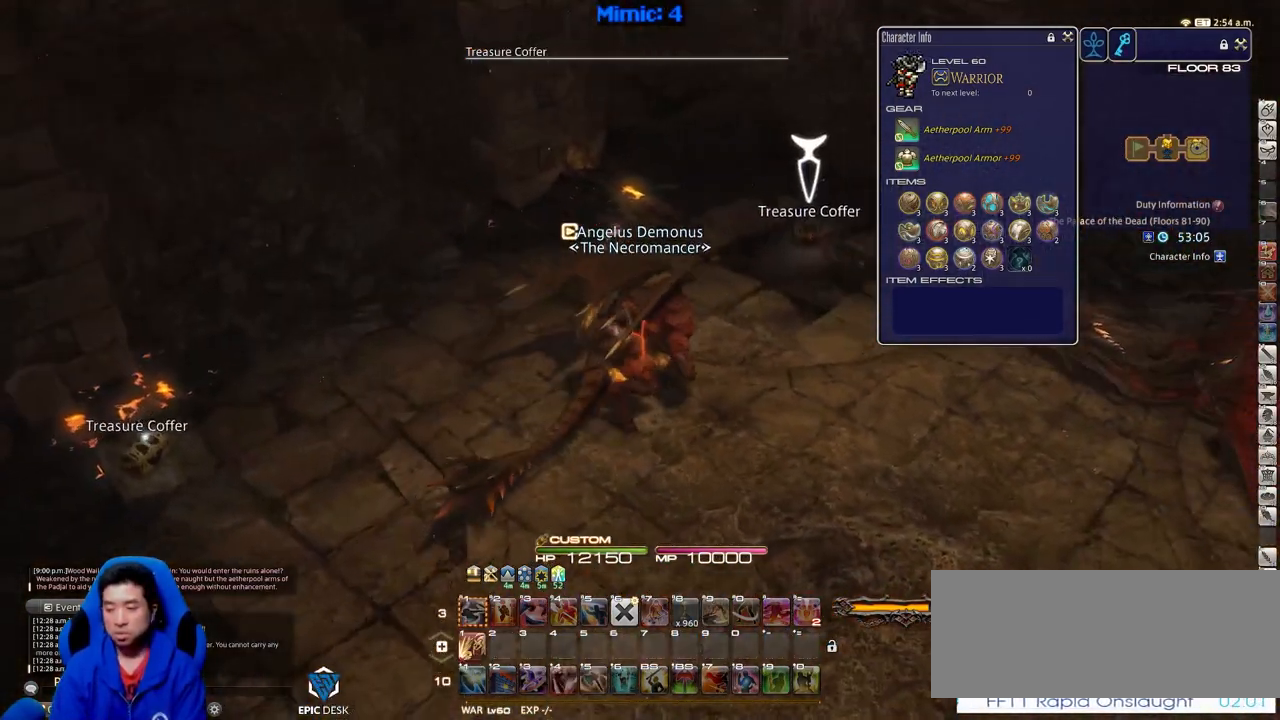
{"keys": ["w"], "events": [[16, "space", "down"], [150, "d", "up"], [150, "space", "up"], [300, "return", "down"], [400, "return", "up"]]}
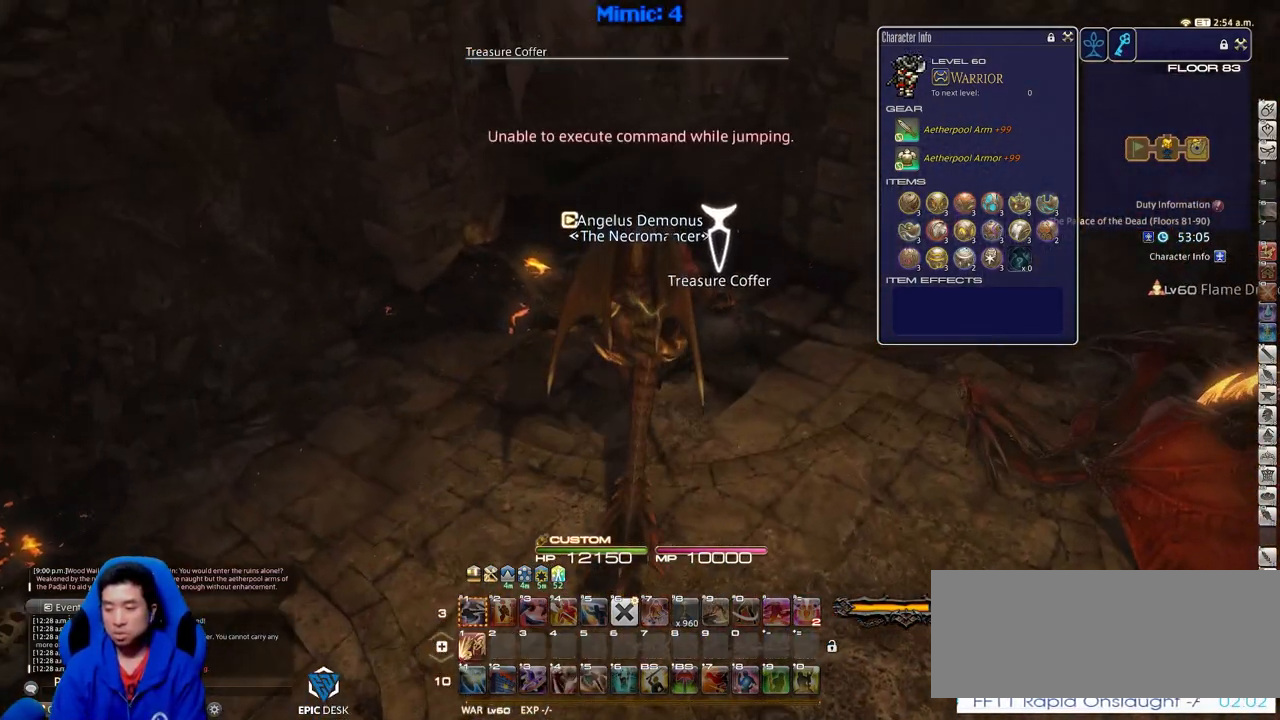
{"keys": ["d", "p", "w"], "events": [[83, "d", "down"], [267, "p", "down"], [367, "p", "up"], [417, "p", "down"]]}
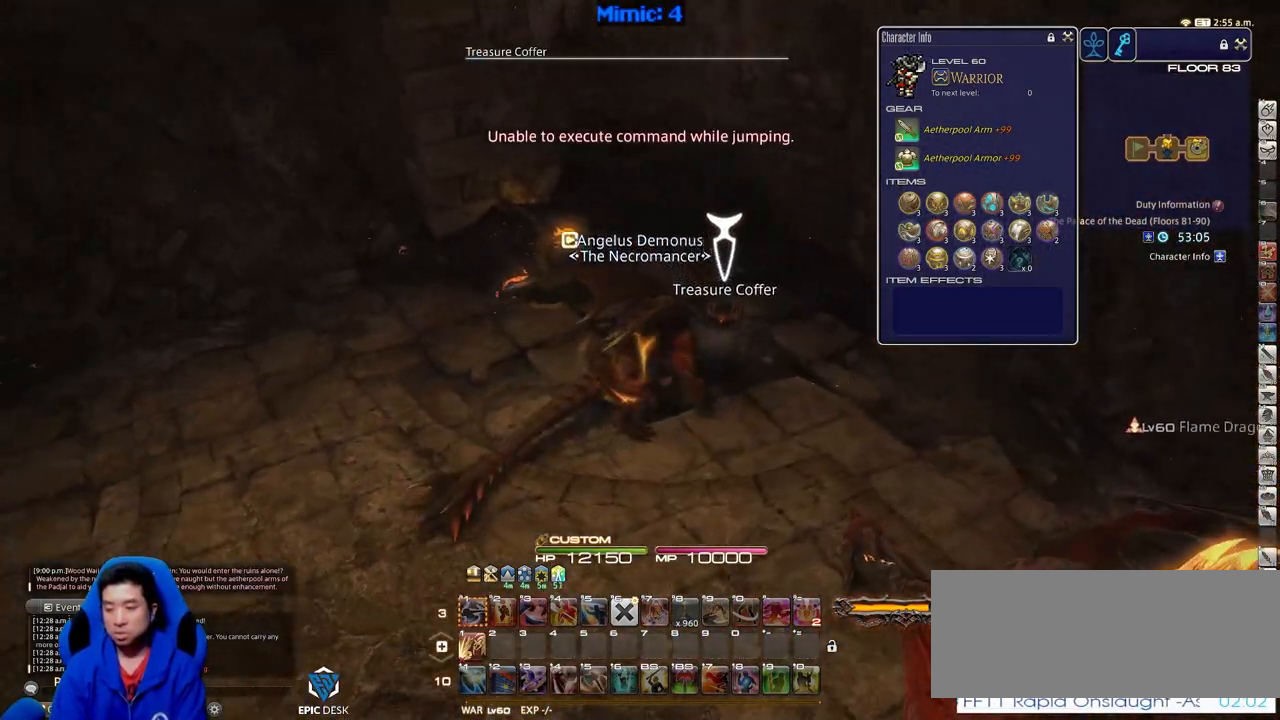
{"keys": ["d", "w"], "events": [[150, "p", "up"], [233, "return", "down"], [333, "return", "up"], [383, "return", "down"], [467, "return", "up"]]}
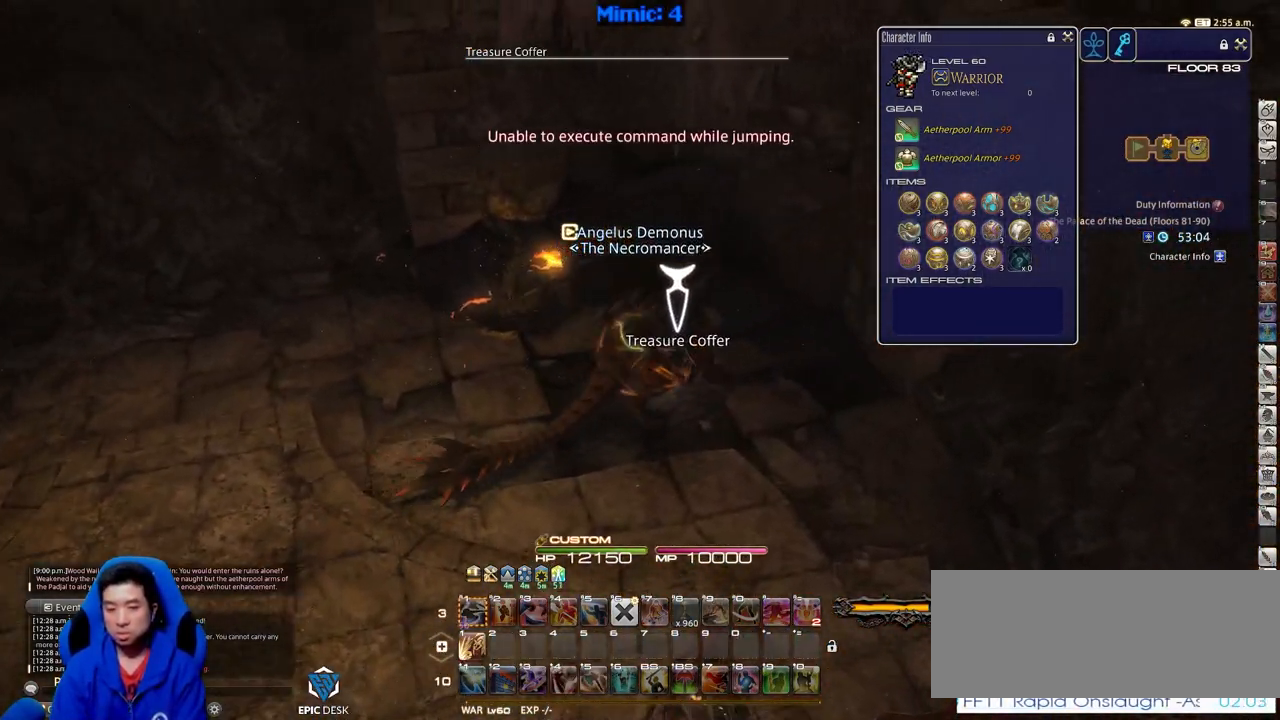
{"keys": ["a", "p", "w"], "events": [[17, "return", "down"], [67, "a", "down"], [117, "return", "up"], [150, "d", "up"], [150, "return", "down"], [250, "p", "down"], [250, "return", "up"]]}
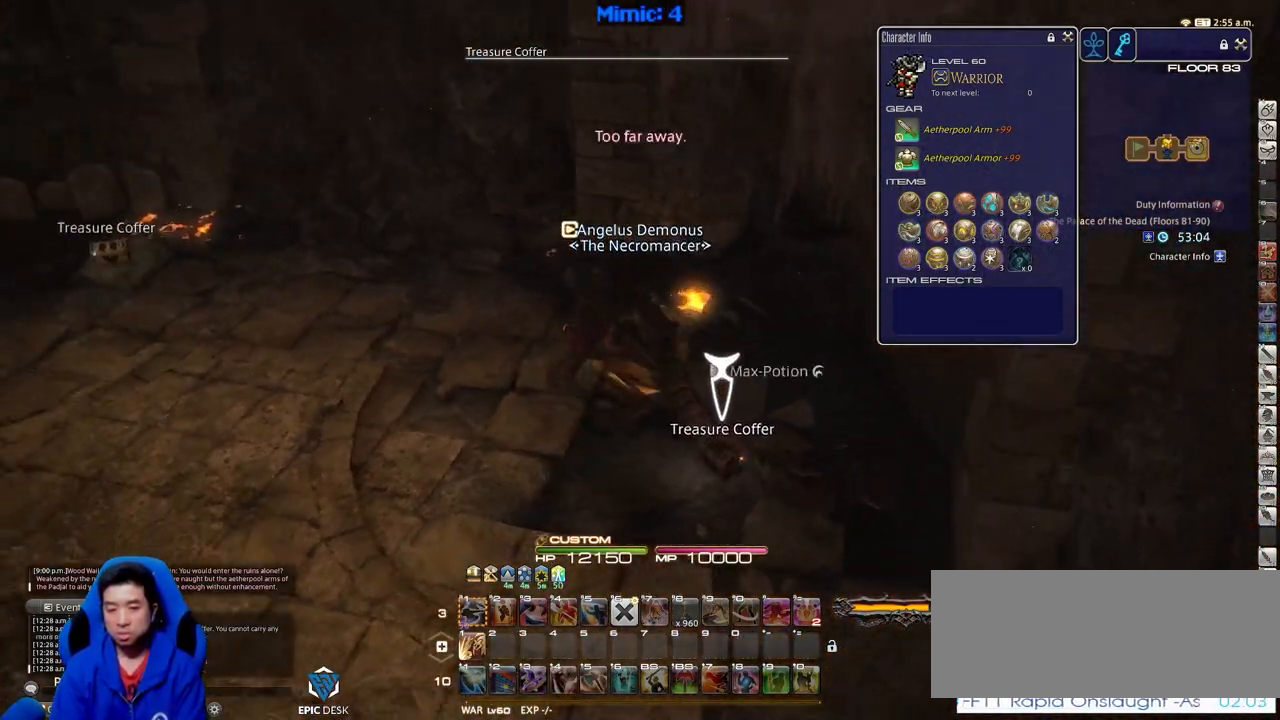
{"keys": ["a", "w"], "events": [[166, "p", "up"]]}
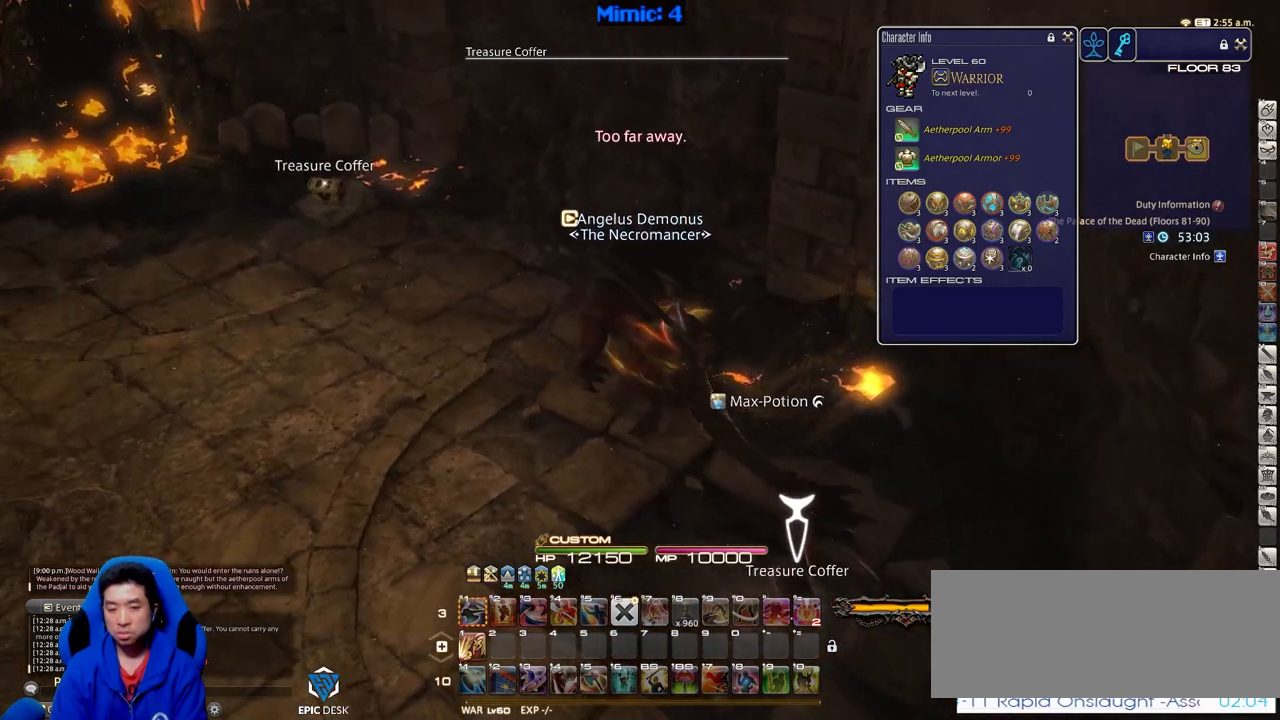
{"keys": ["a", "w"], "events": [[184, "minus", "down"], [234, "minus", "up"], [334, "p", "down"], [467, "p", "up"]]}
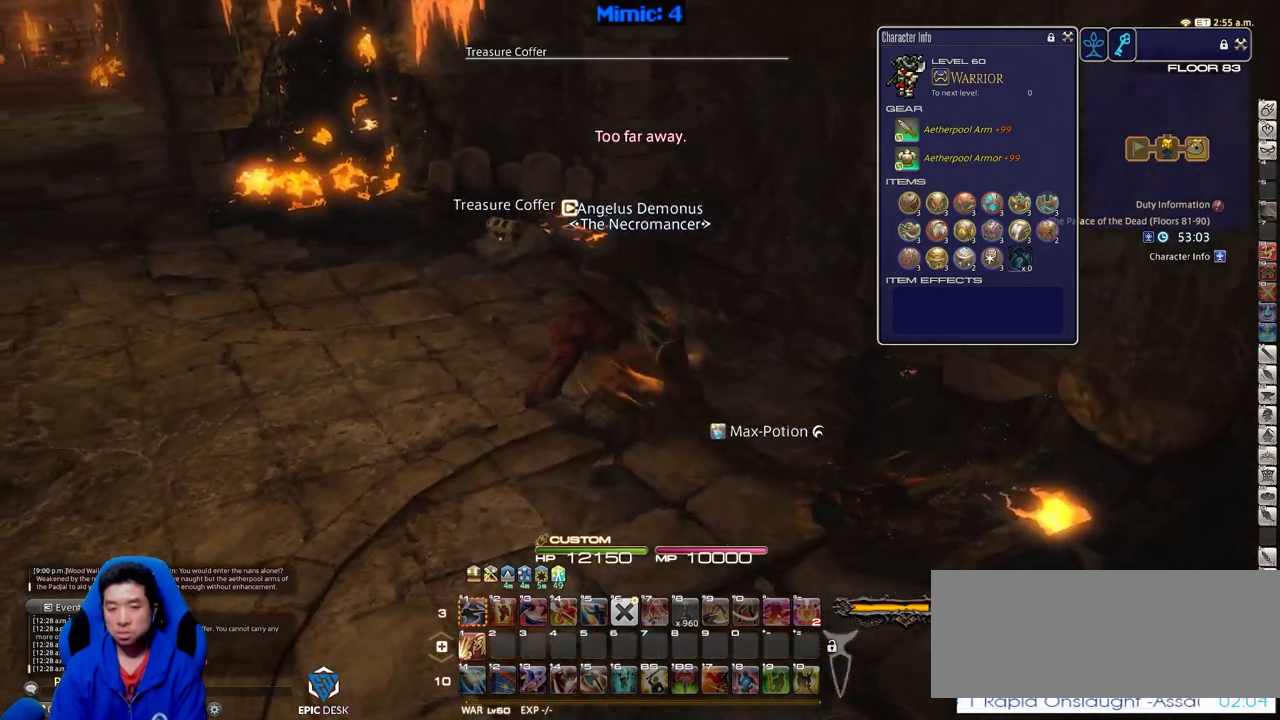
{"keys": ["a", "w"], "events": [[66, "p", "down"], [200, "p", "up"]]}
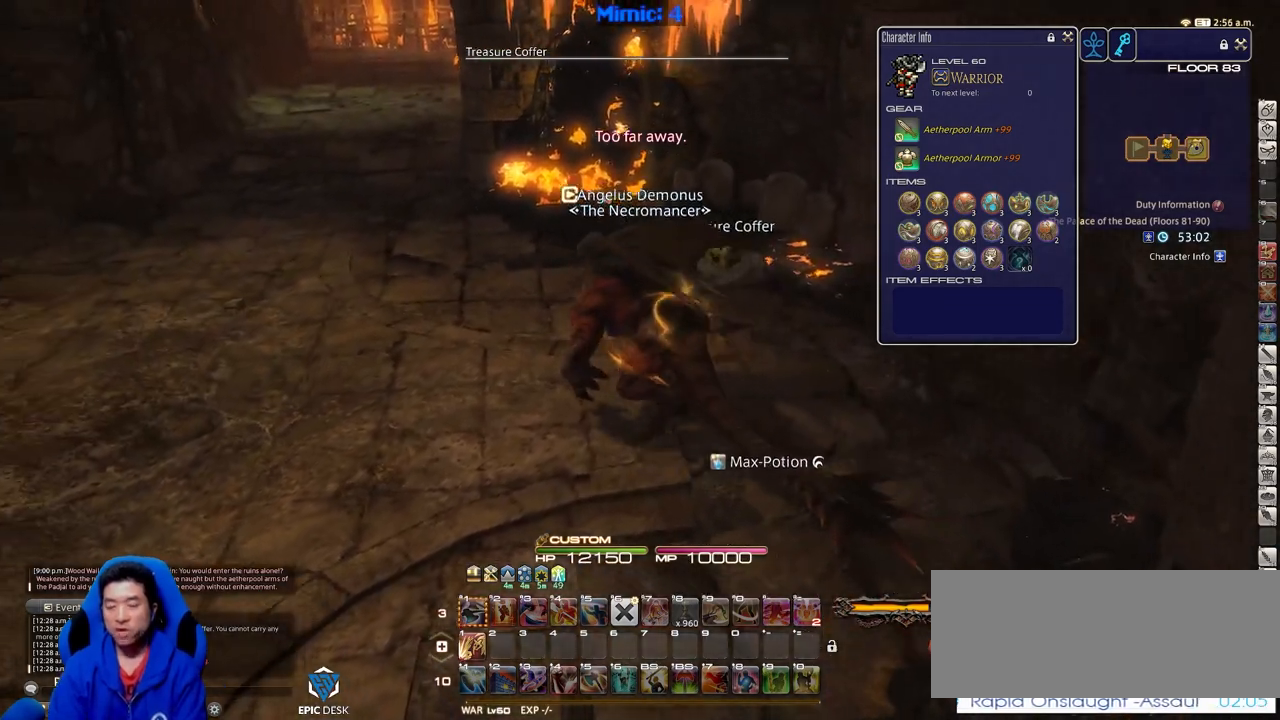
{"keys": ["a", "w"], "events": []}
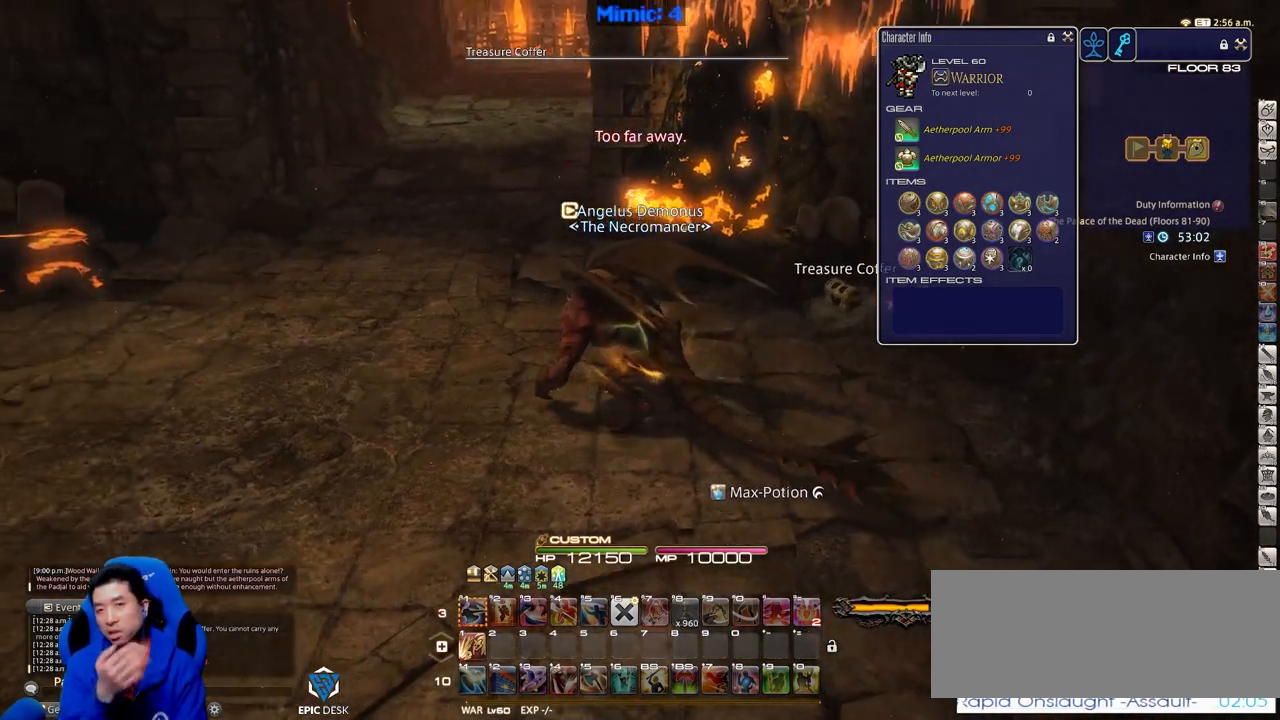
{"keys": ["a", "w"], "events": []}
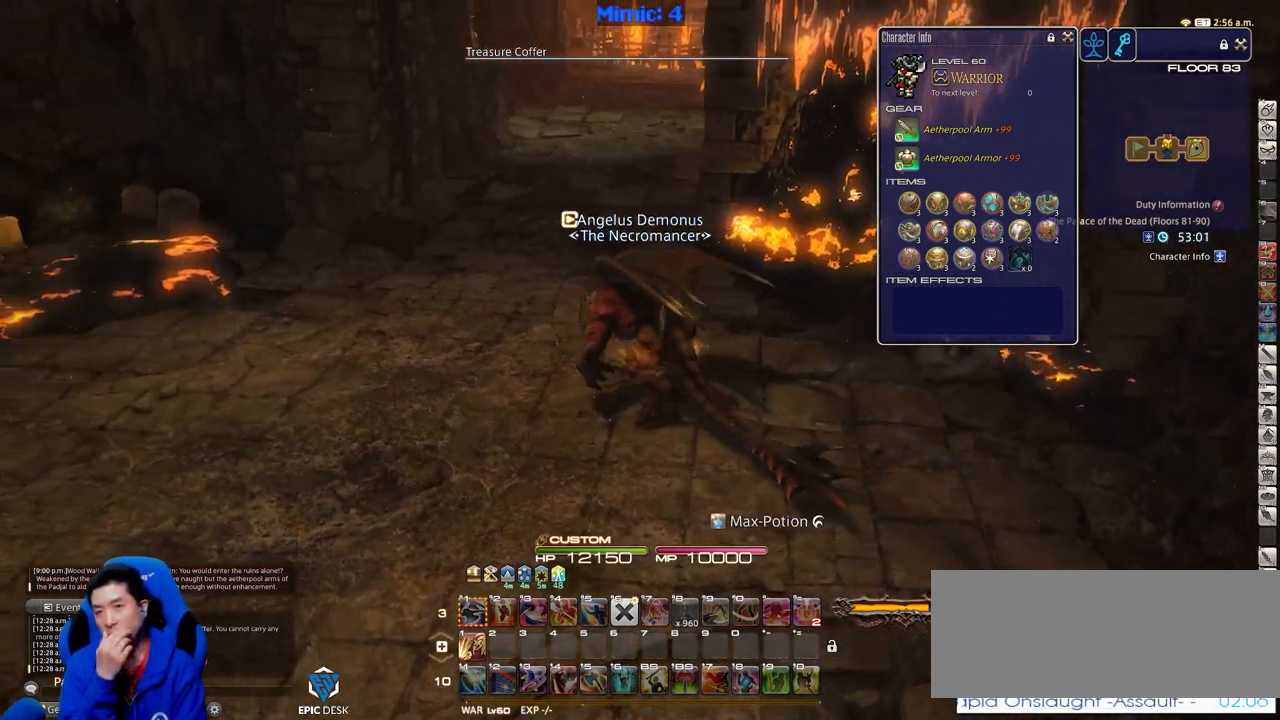
{"keys": ["w"], "events": [[150, "a", "up"]]}
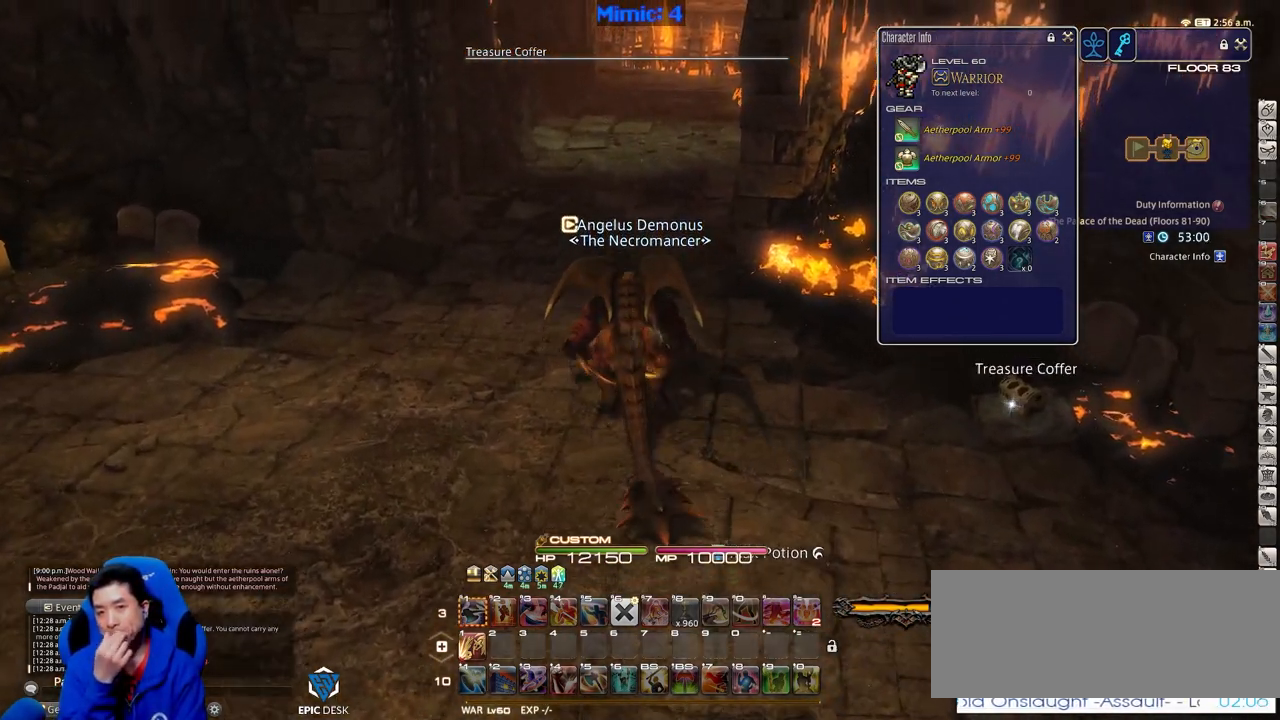
{"keys": ["w"], "events": []}
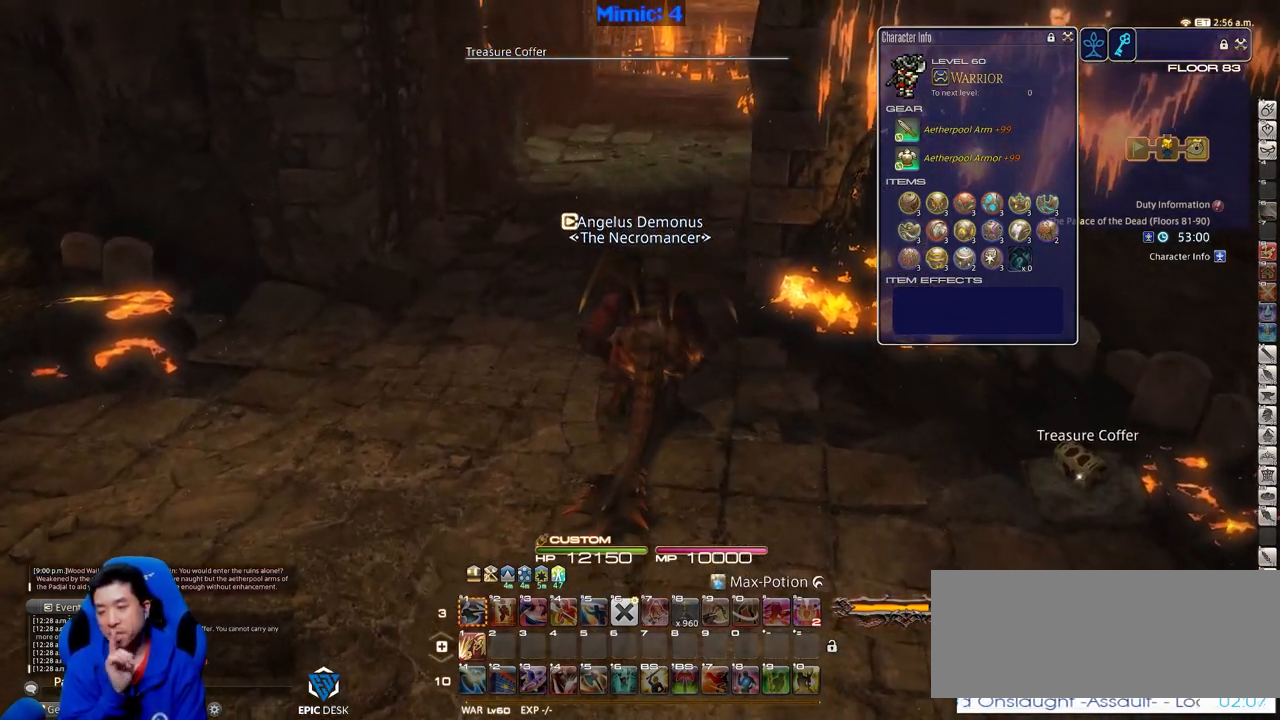
{"keys": ["w"], "events": []}
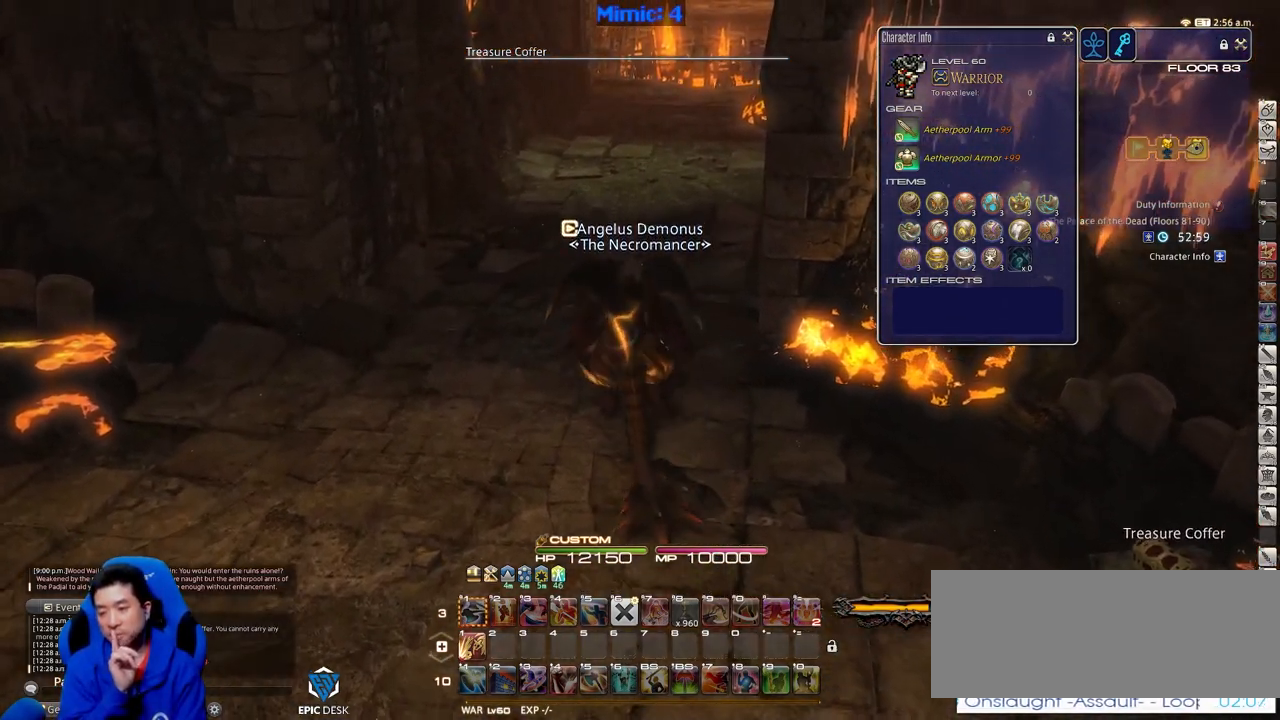
{"keys": ["w"], "events": []}
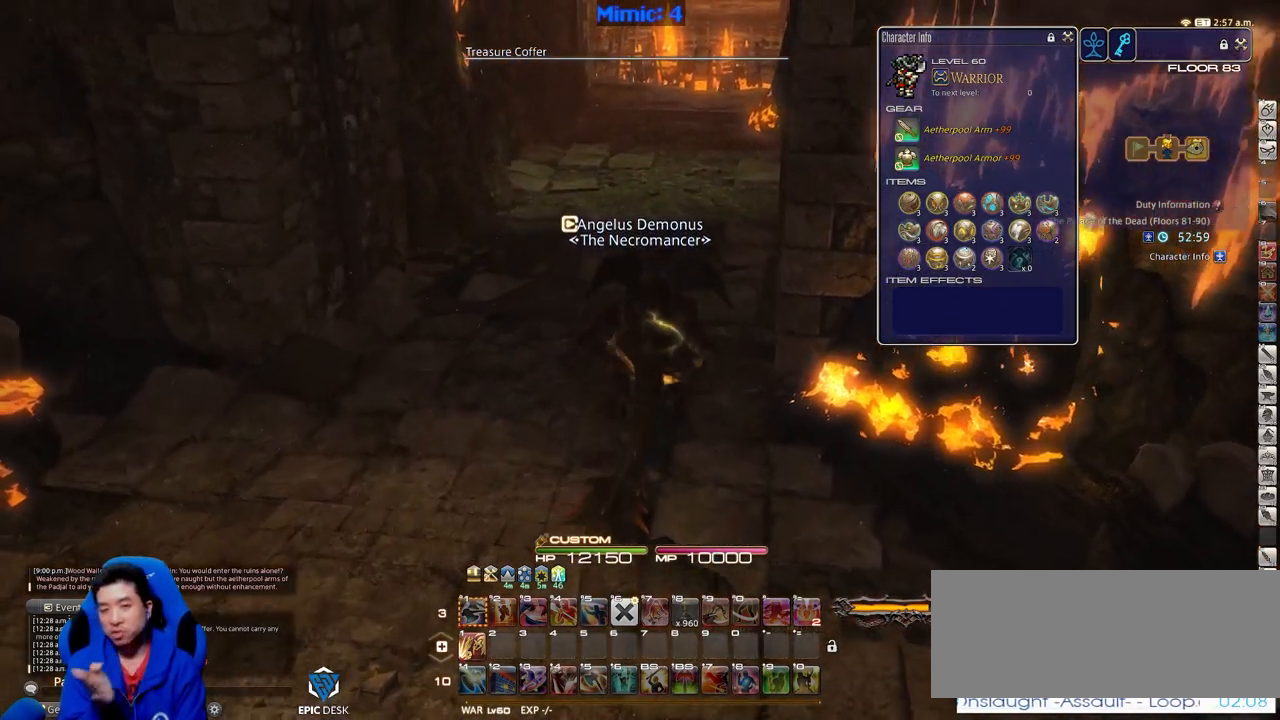
{"keys": ["d", "w"], "events": [[417, "d", "down"]]}
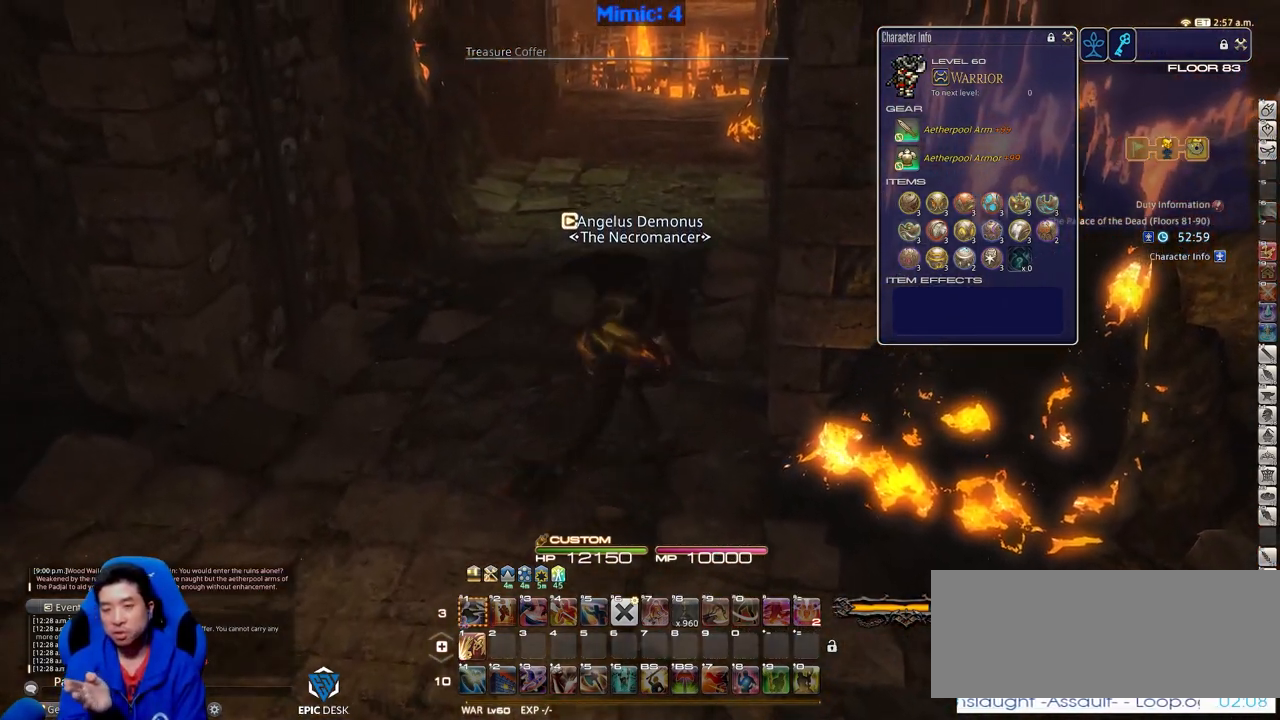
{"keys": ["w"], "events": [[50, "d", "up"]]}
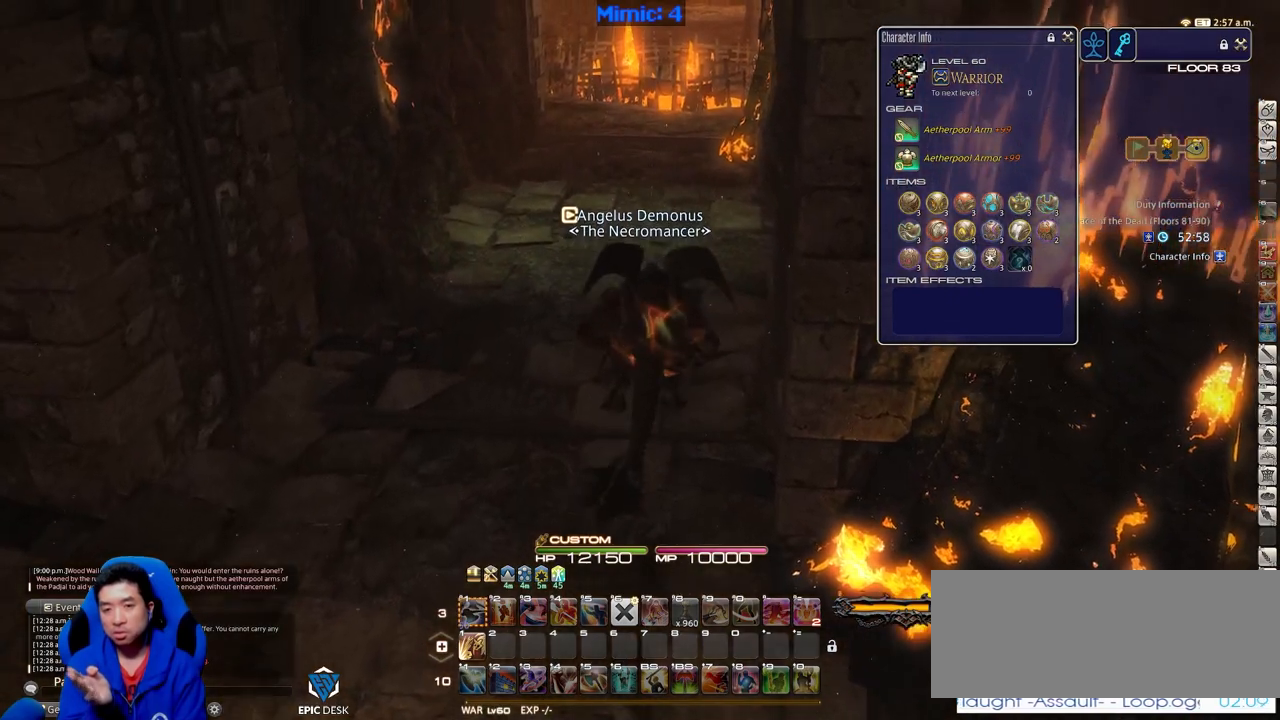
{"keys": ["w"], "events": []}
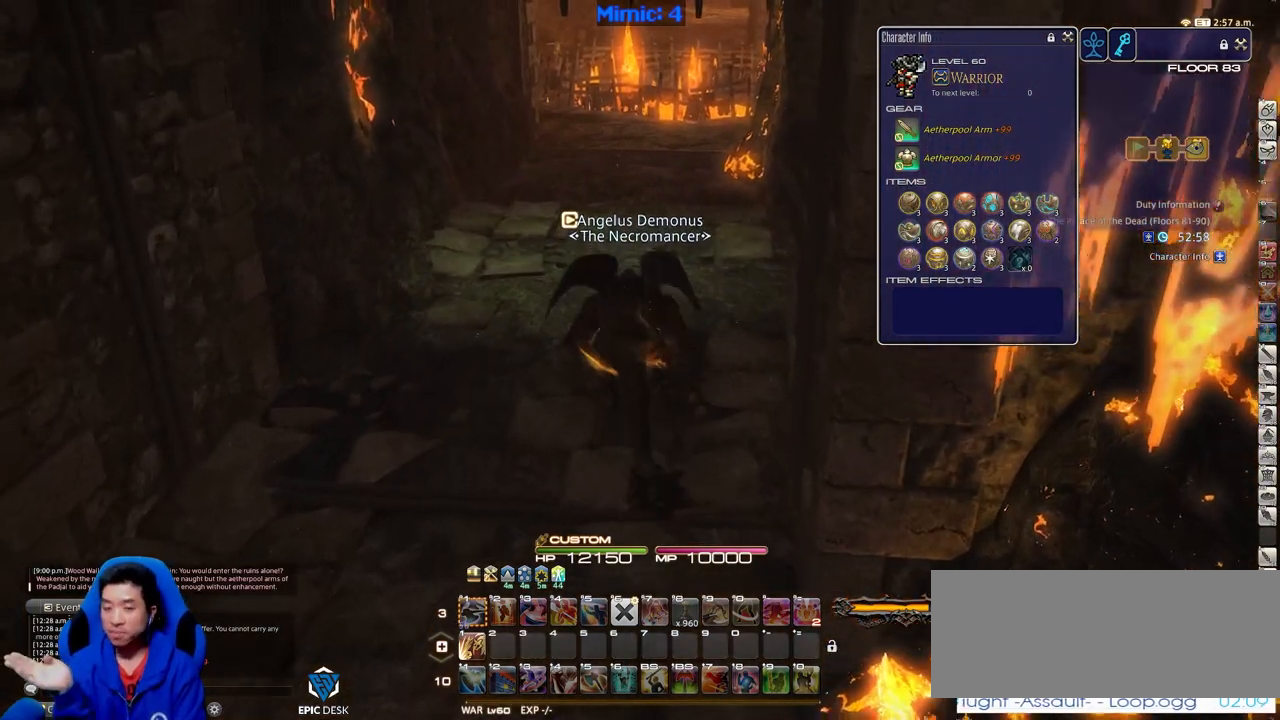
{"keys": ["w"], "events": []}
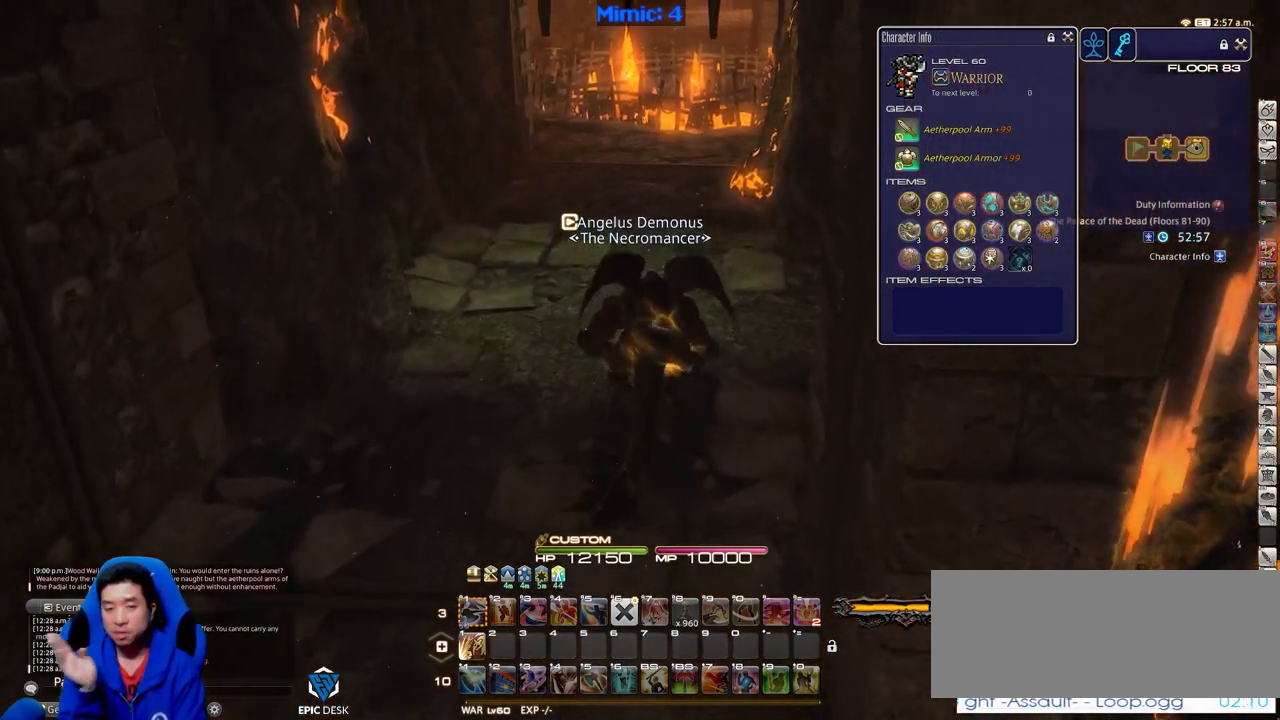
{"keys": ["w"], "events": []}
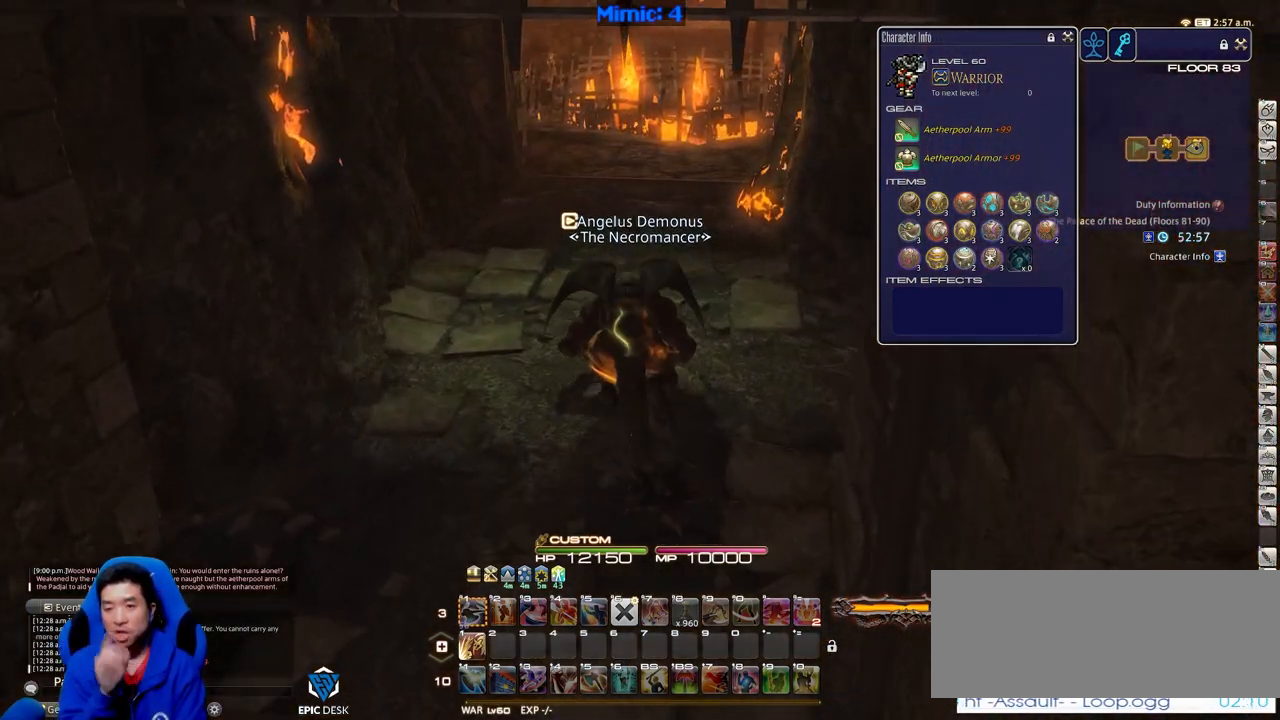
{"keys": ["w"], "events": []}